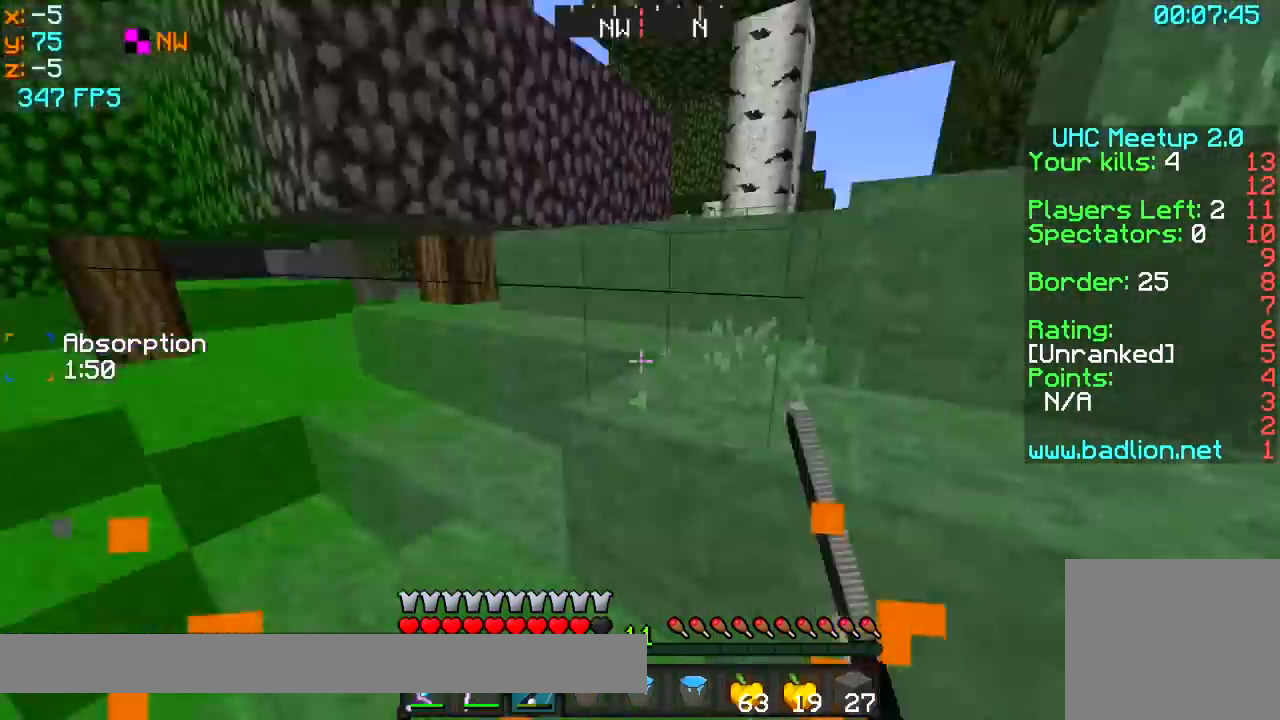
Gameplay with keyboard; each line is a JSON object with the keys held at the frame after it. "events" lists presses ("down") and releases ("up") of "a", "d", "s" and "w" between this image and that frame as [ms after this image, input, new state], when the widget could be followed in between. No other keys are recorded. Mouse input is not recorded.
{"keys": ["d", "w"], "events": []}
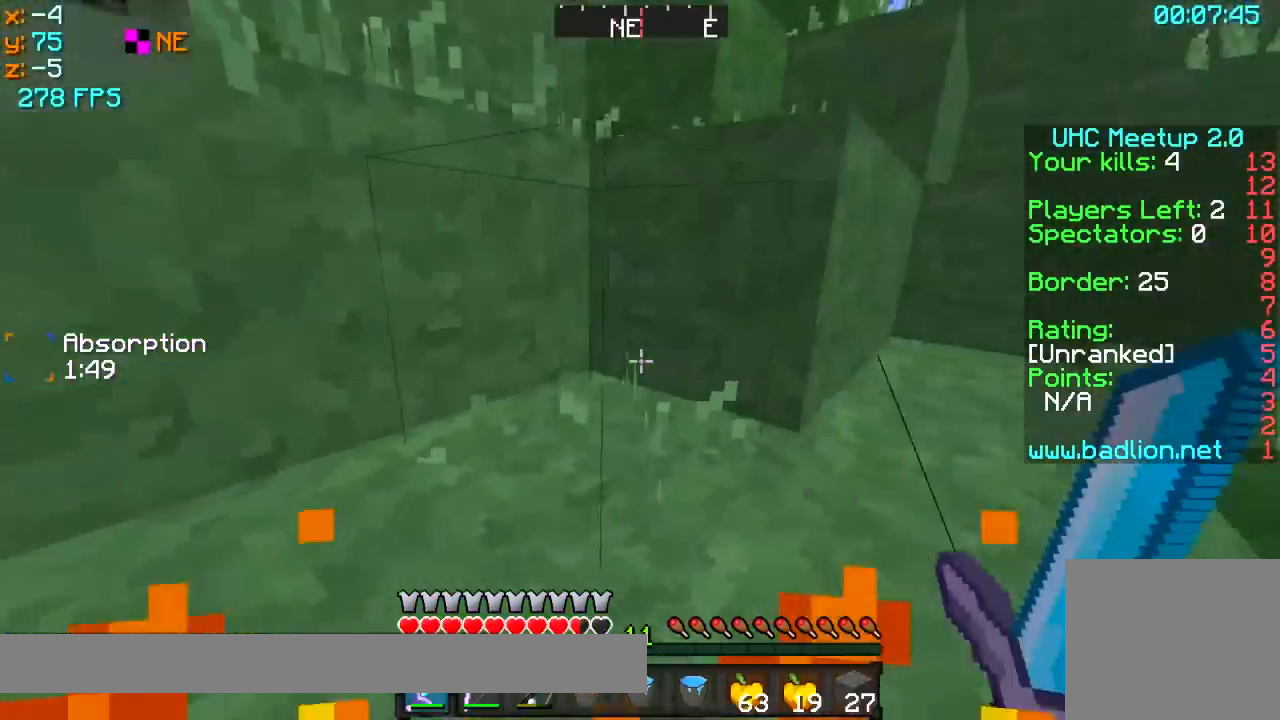
{"keys": ["w"], "events": [[150, "d", "up"]]}
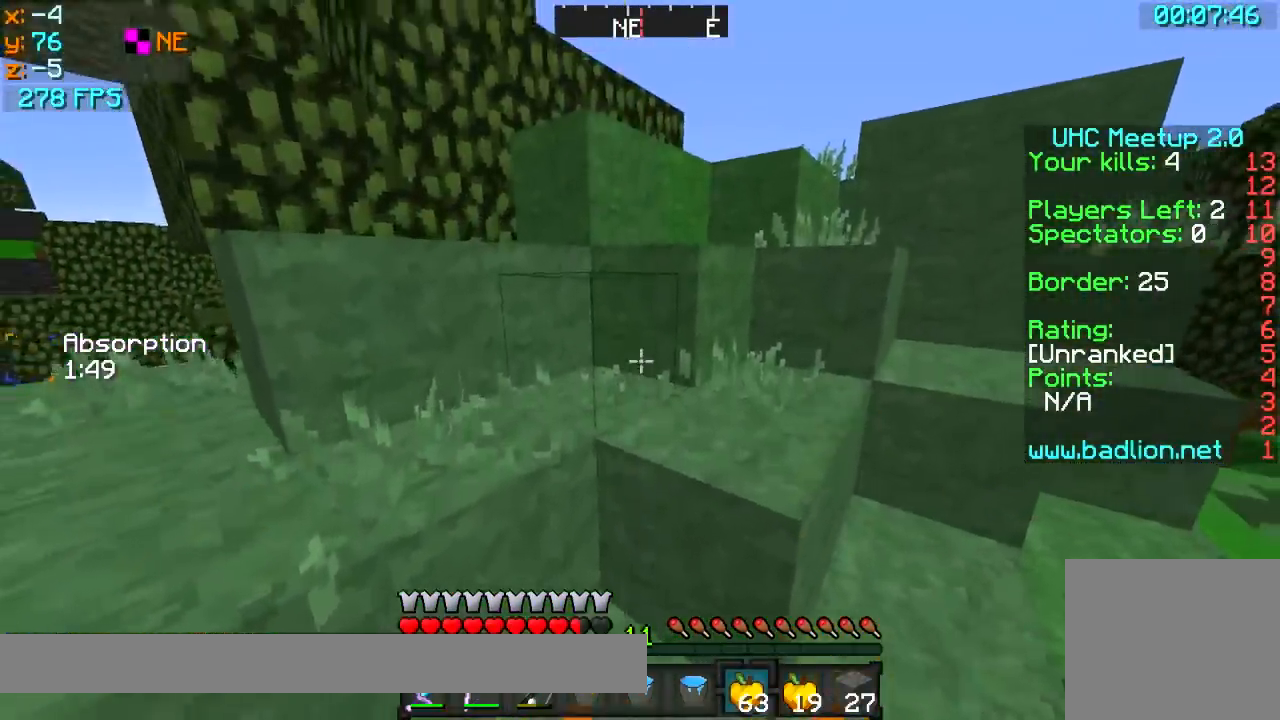
{"keys": ["d", "s"], "events": [[150, "d", "down"], [200, "w", "up"], [300, "s", "down"]]}
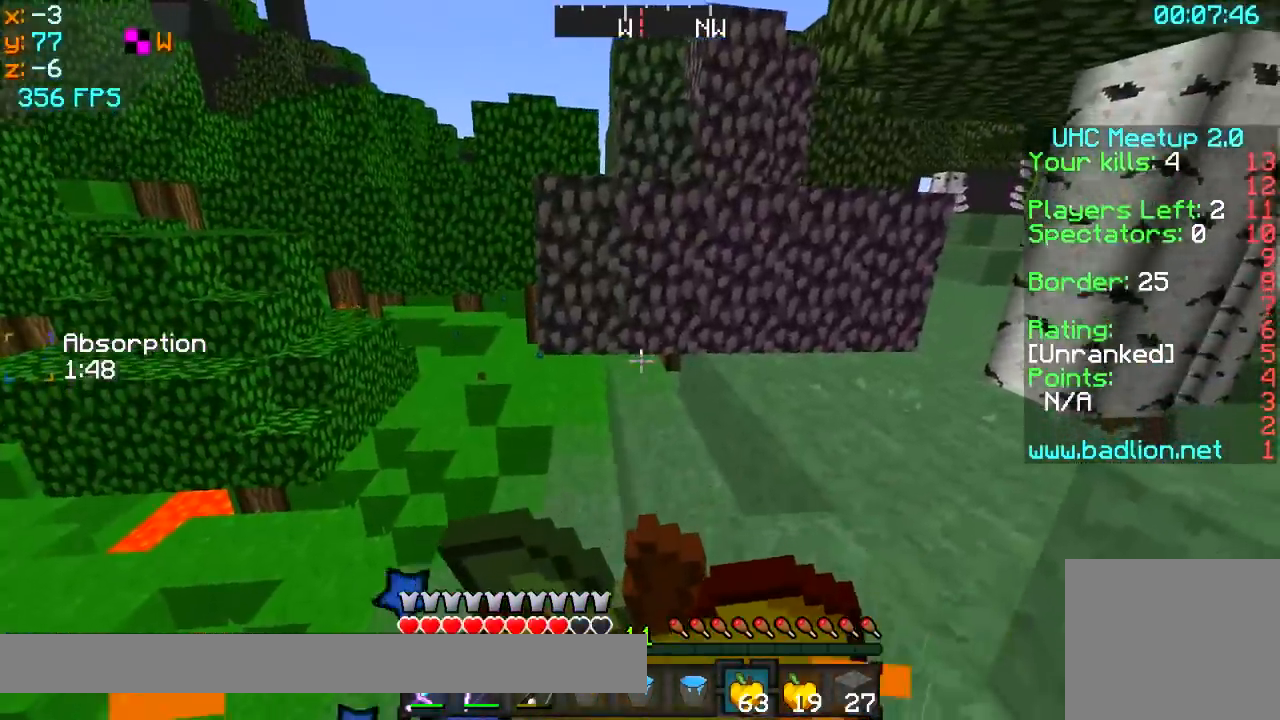
{"keys": ["d", "s"], "events": []}
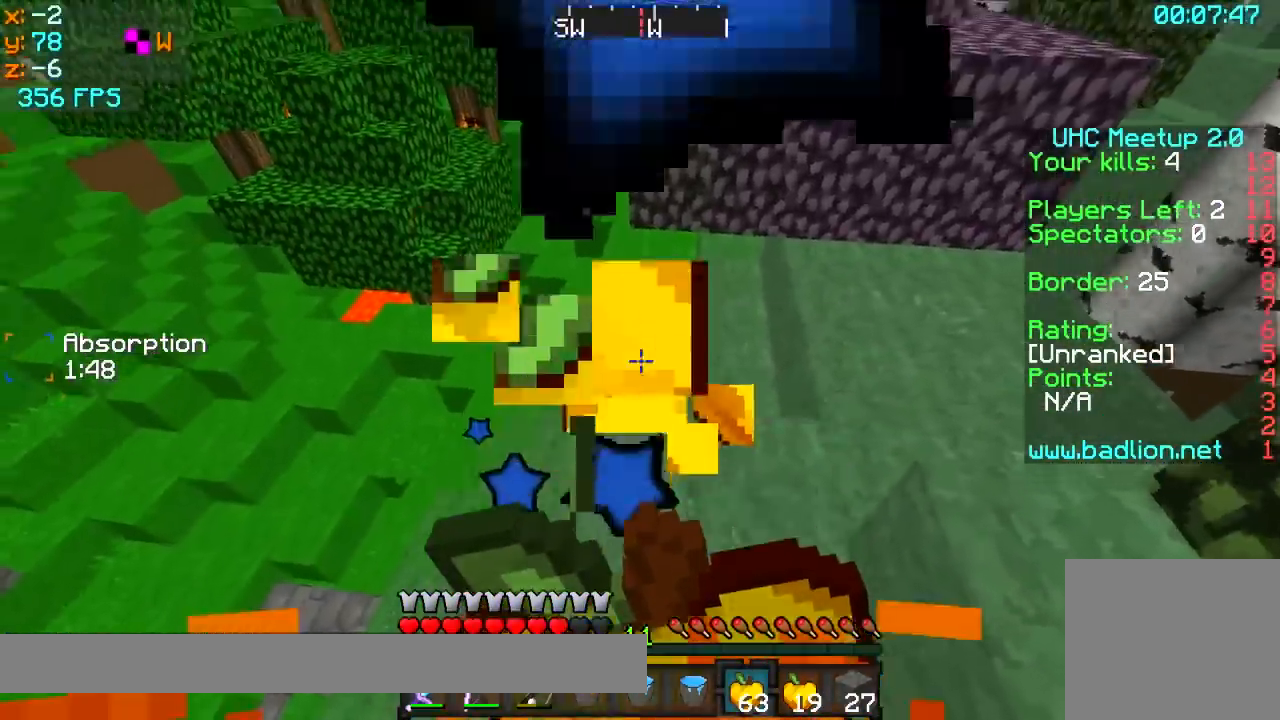
{"keys": ["a", "s"], "events": [[450, "a", "down"], [500, "d", "up"]]}
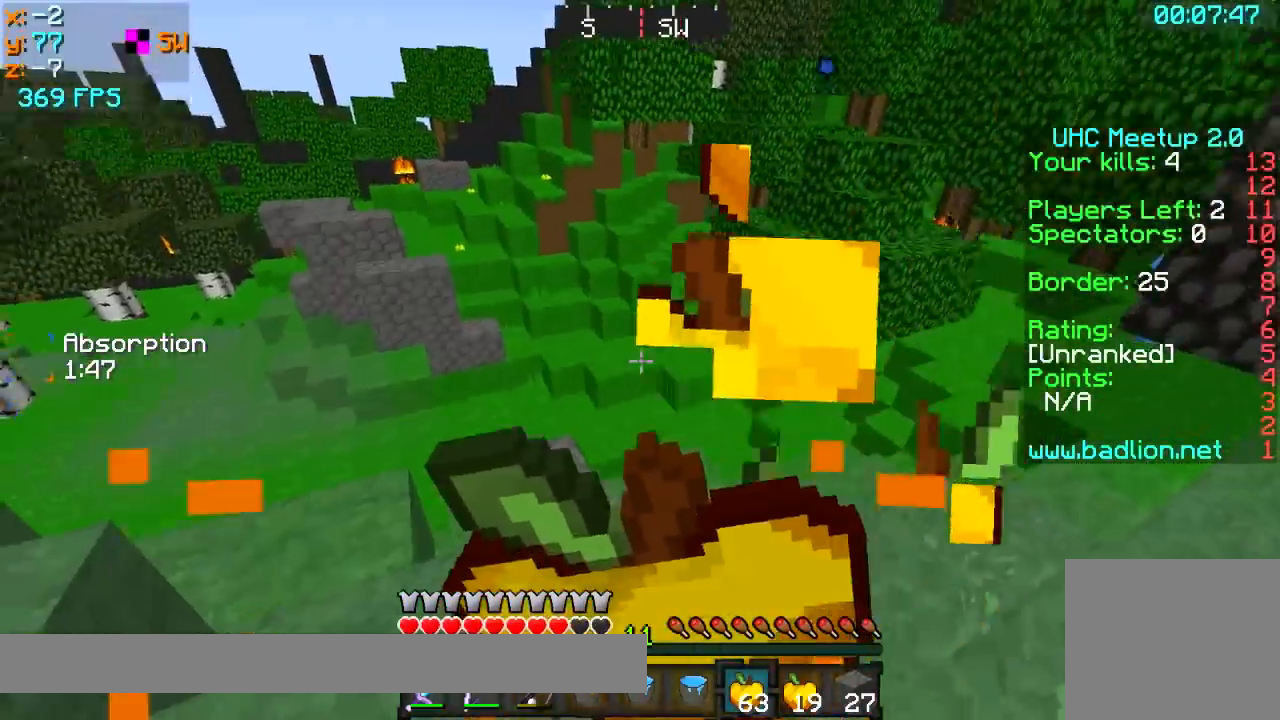
{"keys": ["w"], "events": [[150, "s", "up"], [350, "a", "up"], [400, "w", "down"]]}
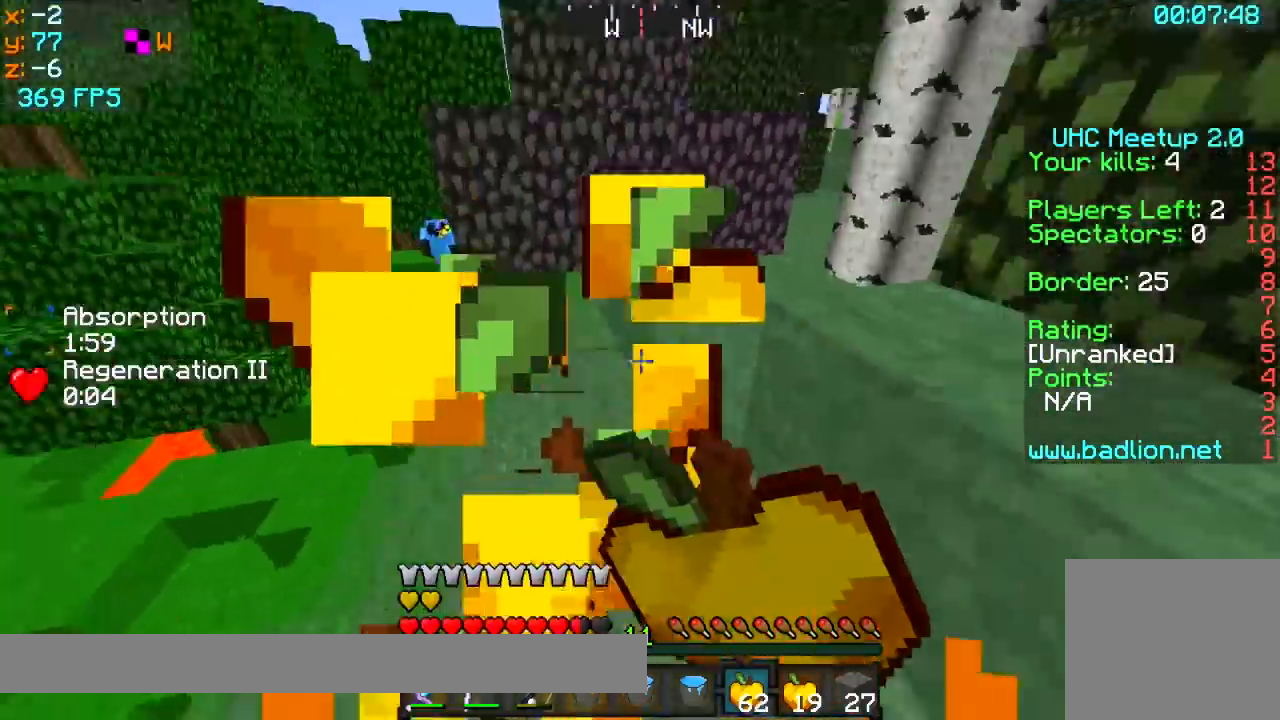
{"keys": ["d", "w"], "events": [[500, "d", "down"]]}
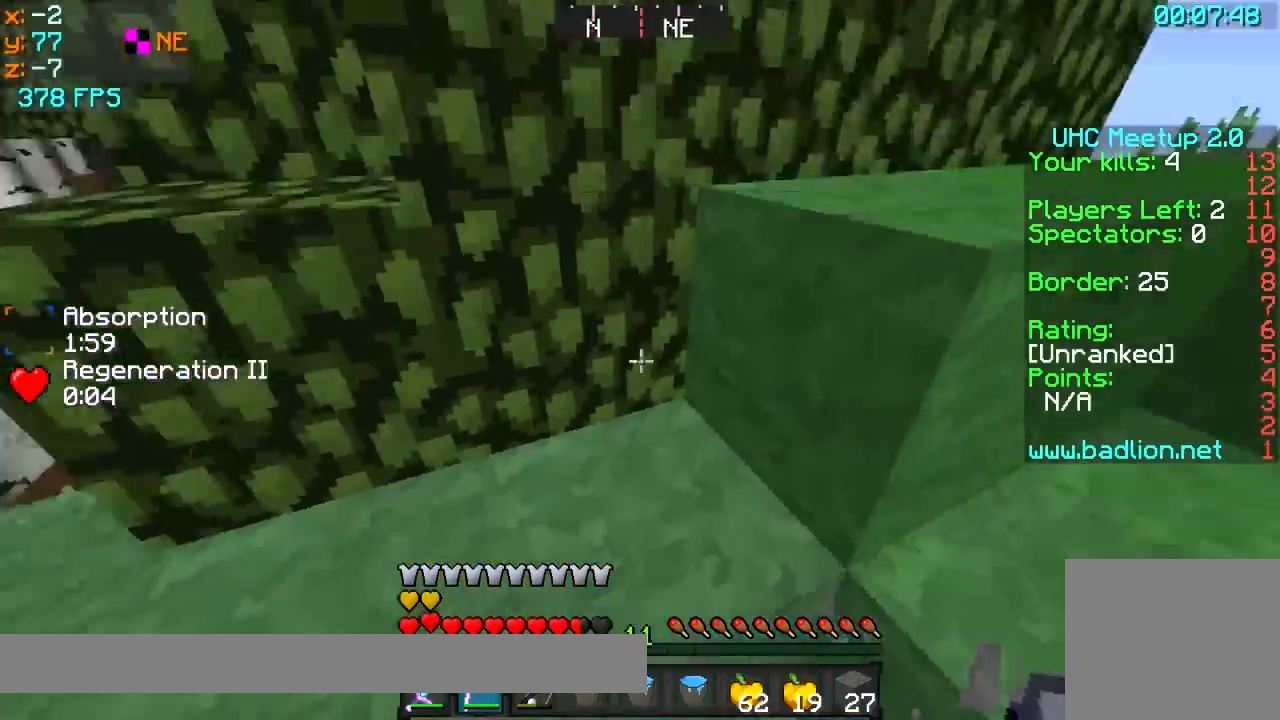
{"keys": ["d"], "events": [[100, "w", "up"]]}
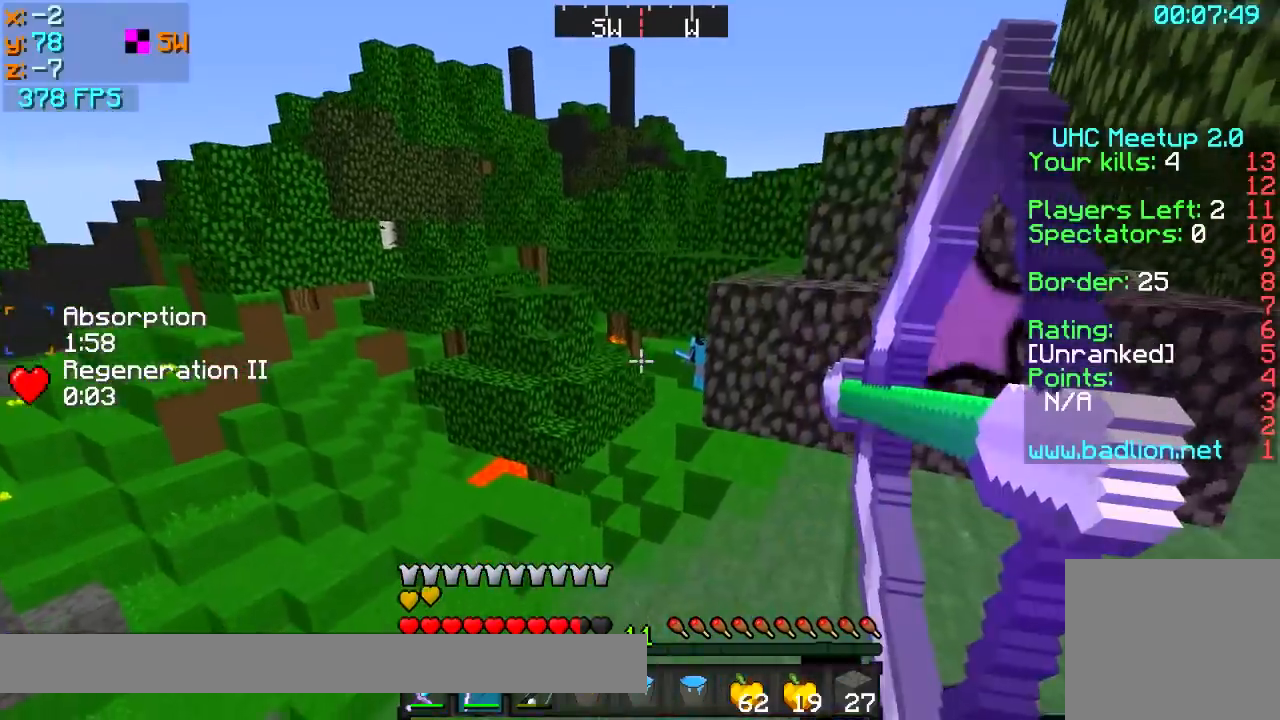
{"keys": ["a"], "events": [[50, "w", "down"], [250, "d", "up"], [300, "a", "down"], [500, "w", "up"]]}
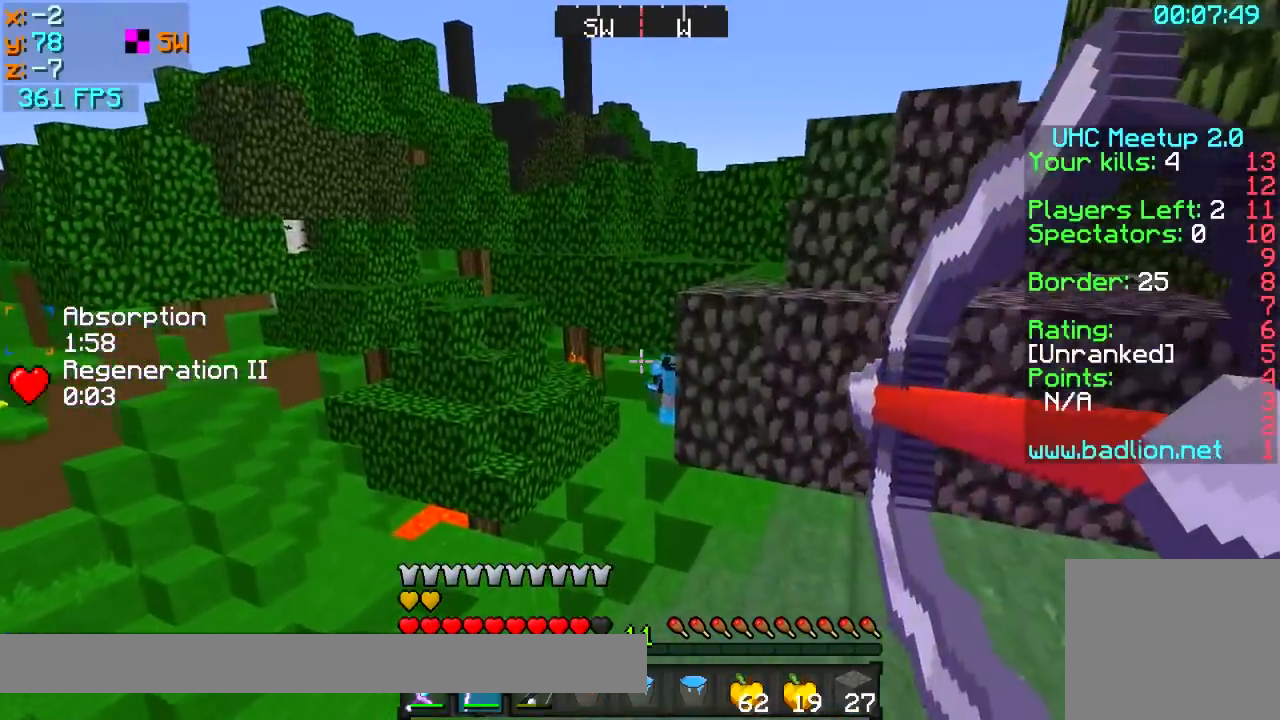
{"keys": ["a", "d", "s"], "events": [[50, "a", "up"], [50, "d", "down"], [450, "s", "down"], [500, "a", "down"]]}
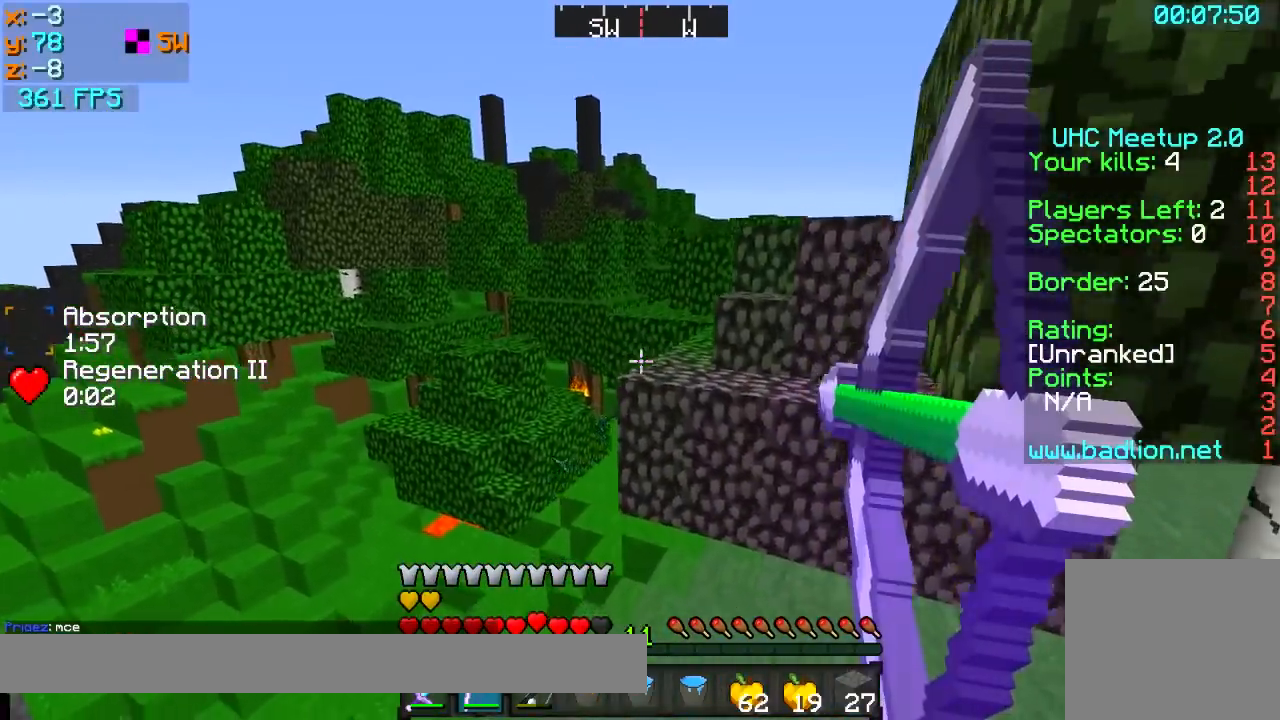
{"keys": ["a"], "events": [[50, "d", "up"], [150, "s", "up"]]}
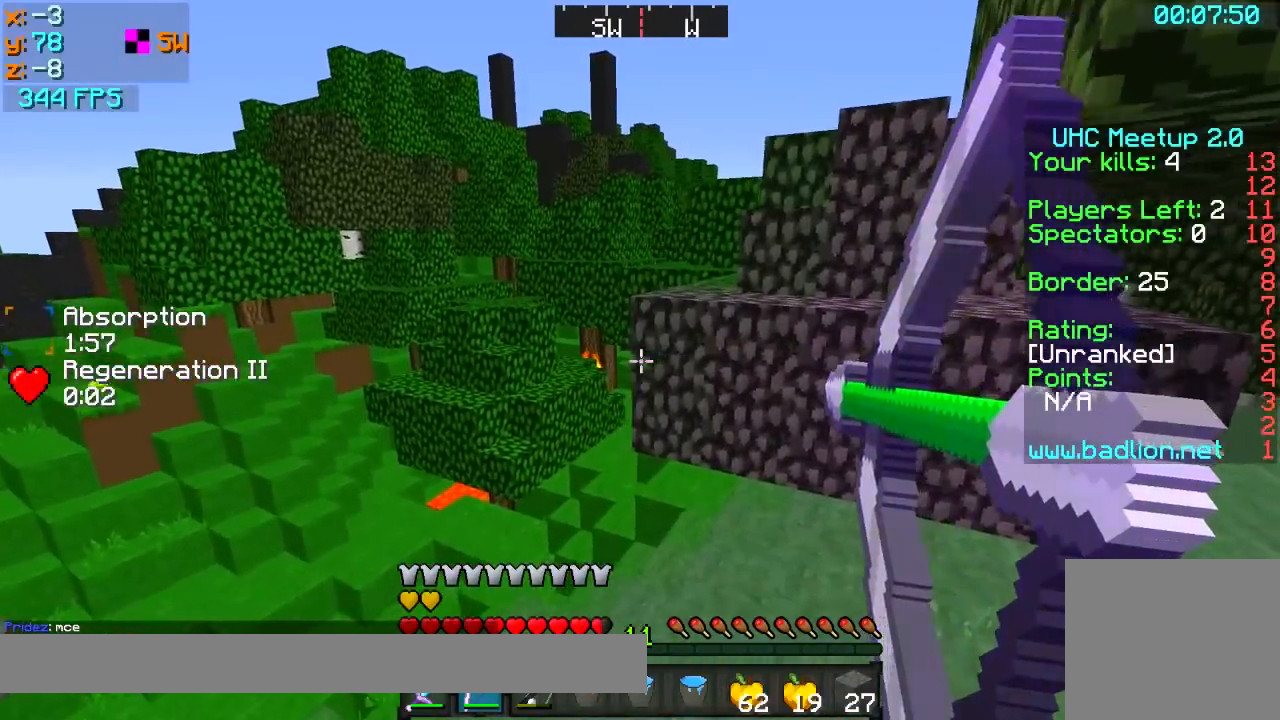
{"keys": ["a"], "events": []}
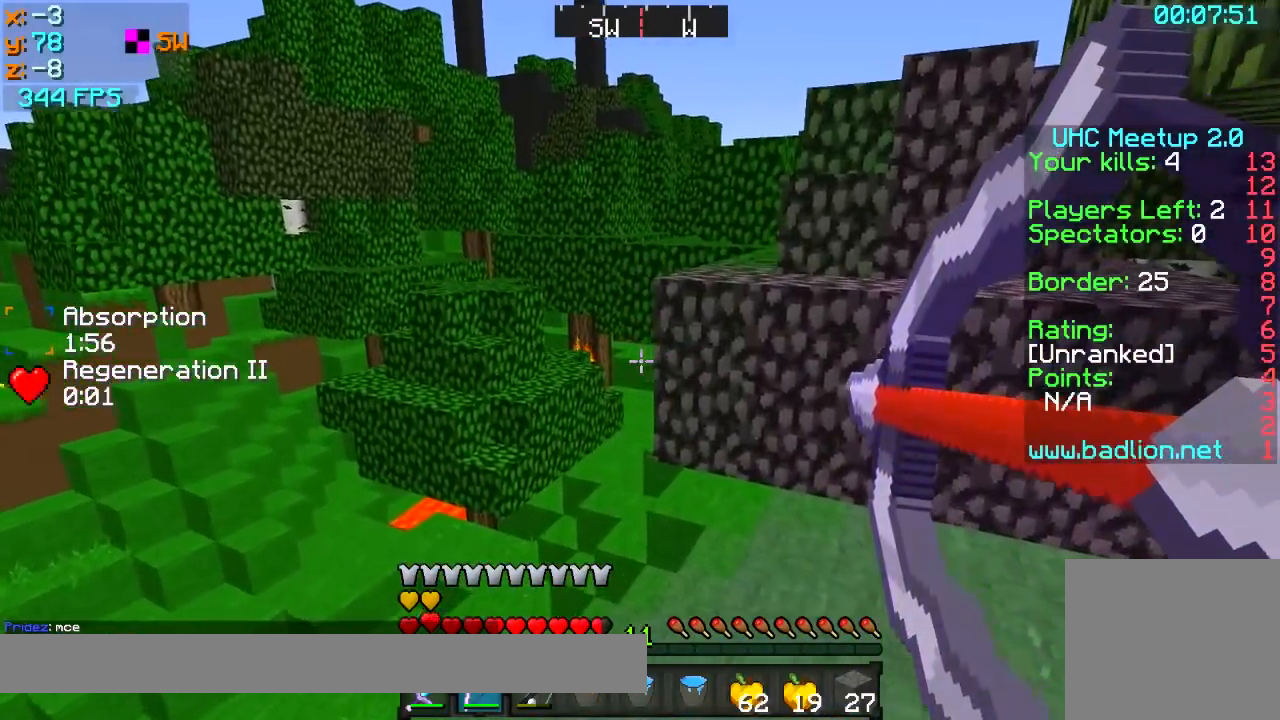
{"keys": ["a", "d", "w"], "events": [[100, "a", "up"], [100, "d", "down"], [450, "w", "down"], [500, "a", "down"]]}
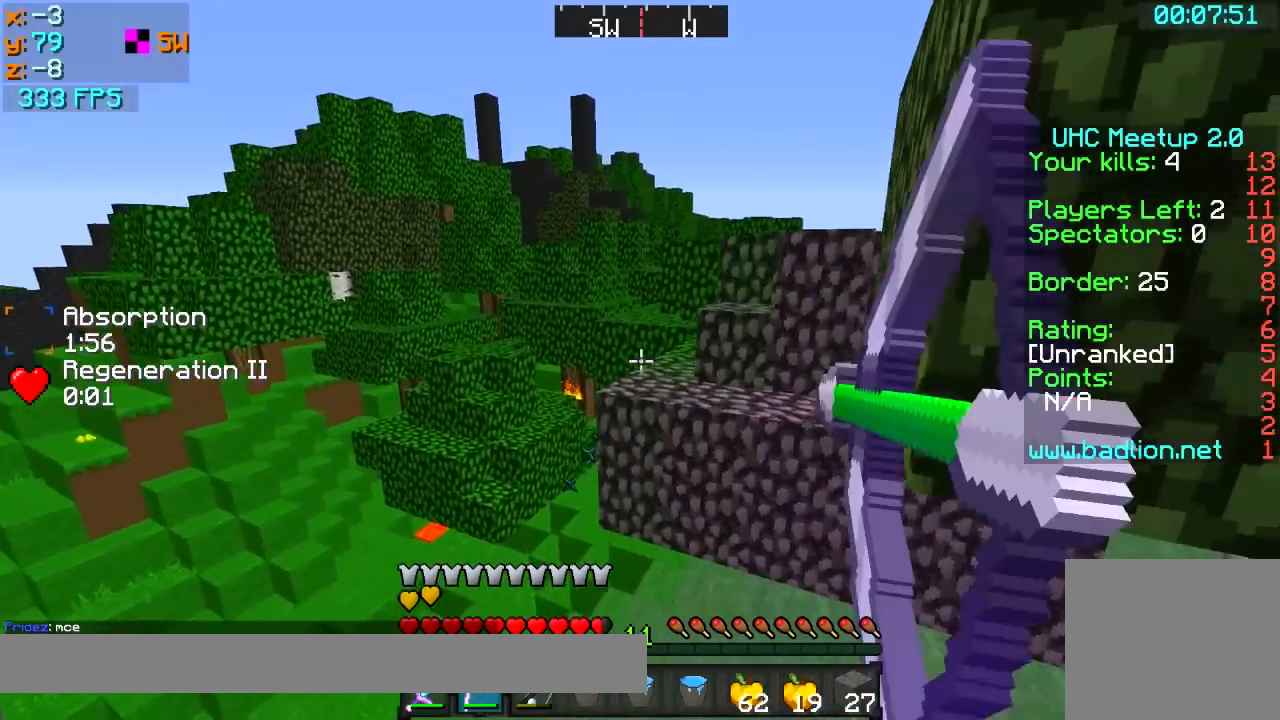
{"keys": [], "events": [[100, "a", "up"], [150, "d", "up"], [150, "w", "up"], [300, "s", "down"], [450, "s", "up"]]}
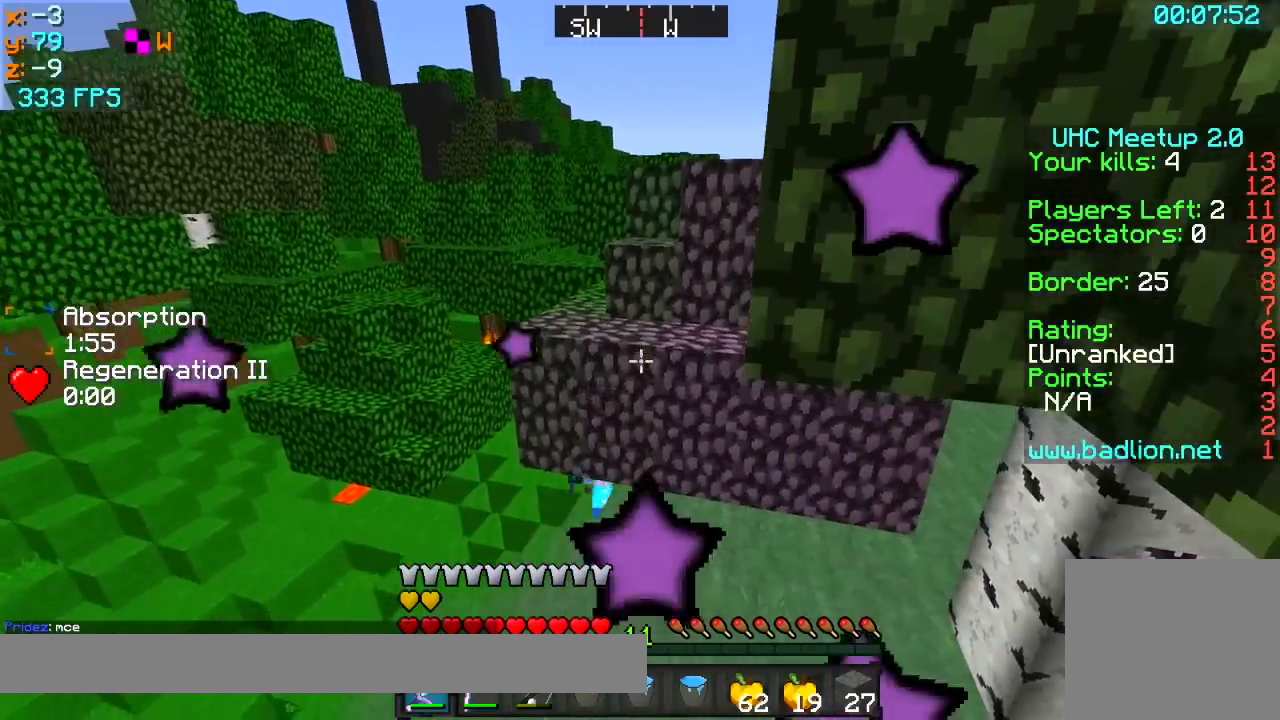
{"keys": ["a", "s"], "events": [[150, "a", "down"], [450, "s", "down"]]}
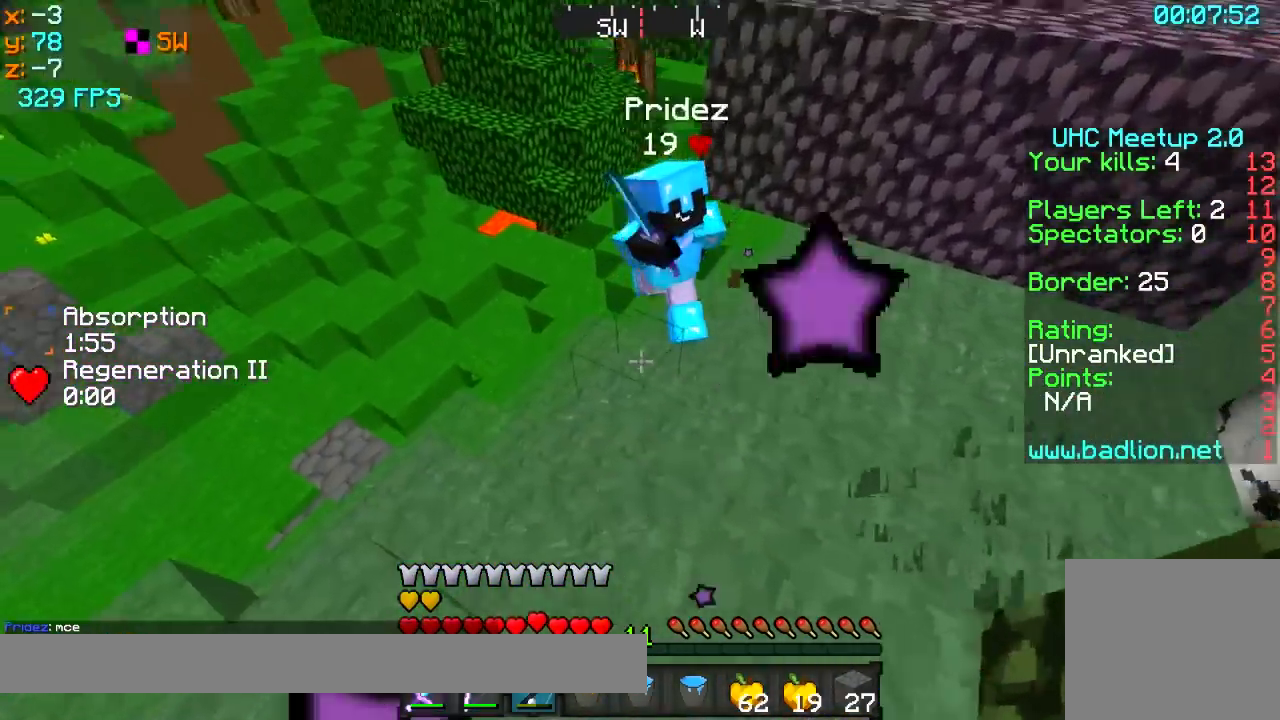
{"keys": ["w"], "events": [[50, "s", "up"], [150, "w", "down"], [200, "a", "up"]]}
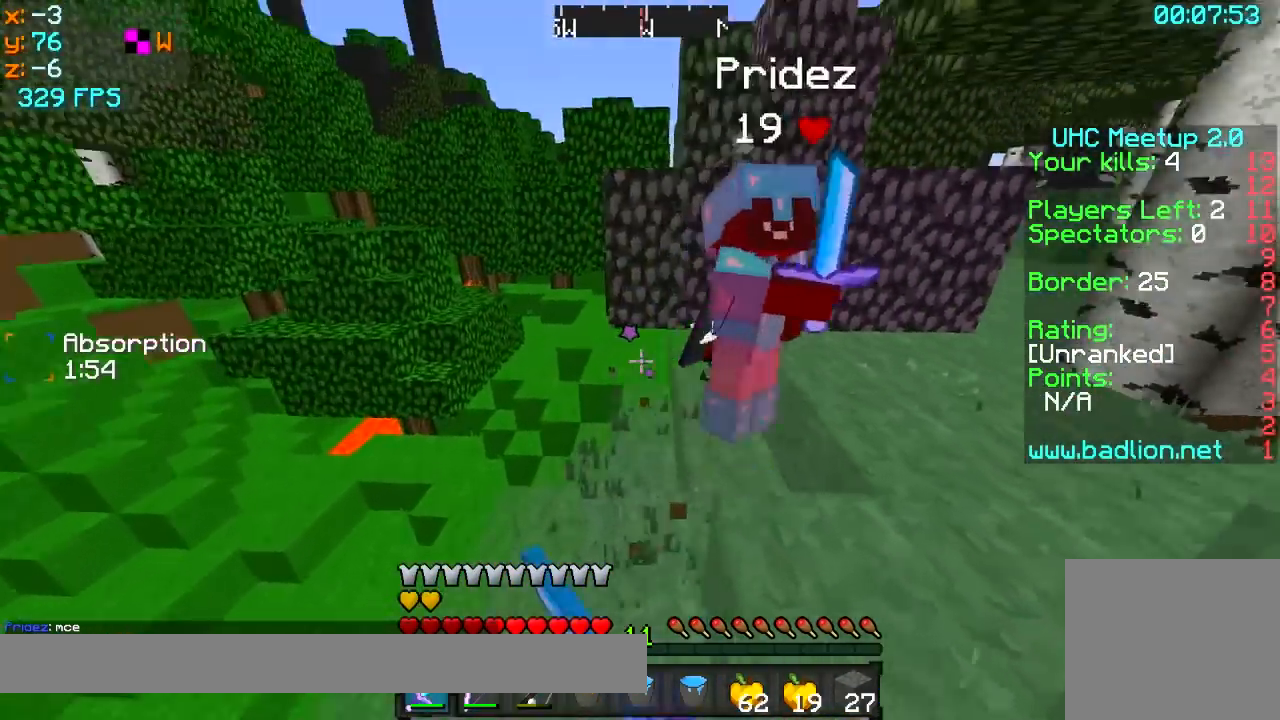
{"keys": ["d", "w"], "events": [[150, "d", "down"]]}
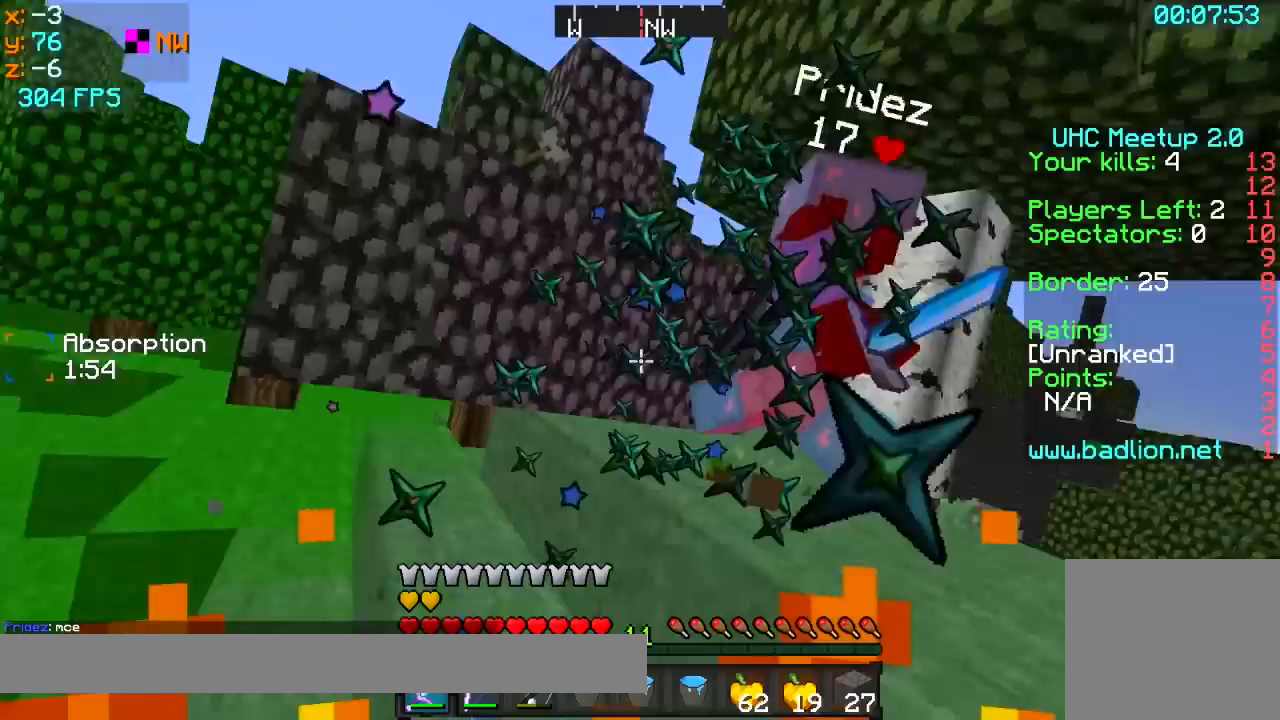
{"keys": ["w"], "events": [[50, "d", "up"], [100, "a", "down"], [400, "a", "up"]]}
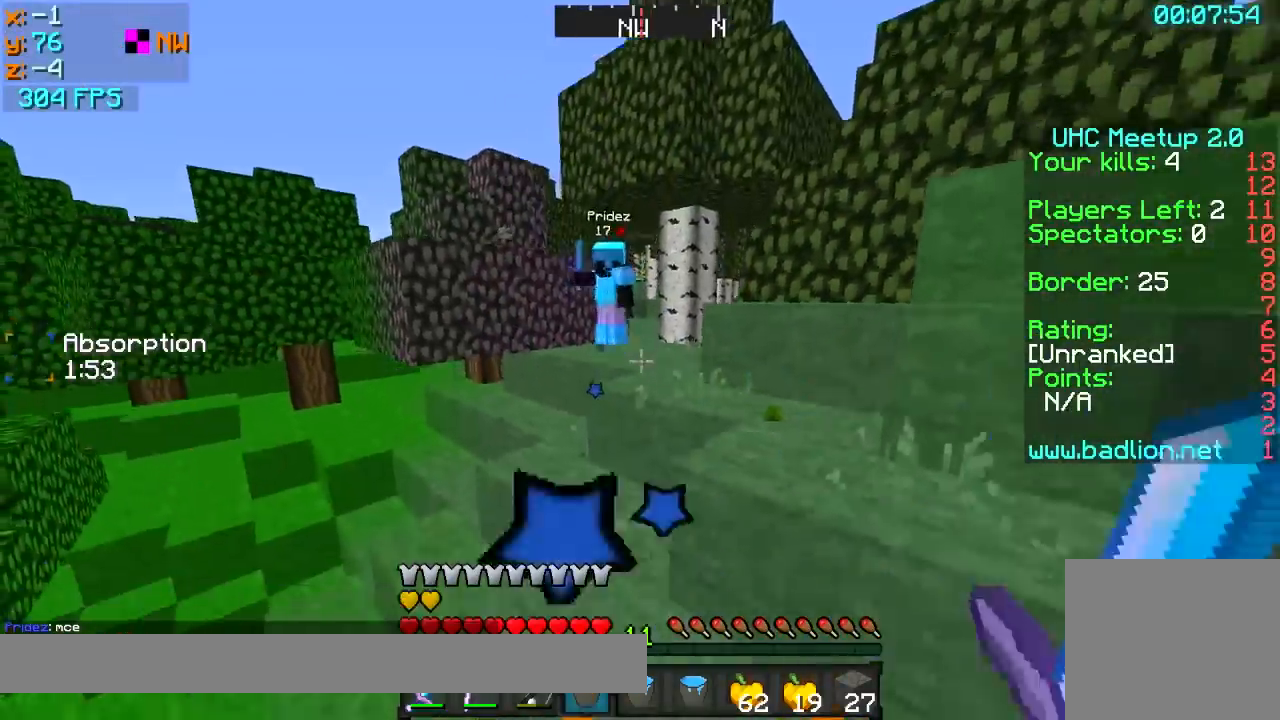
{"keys": ["d", "w"], "events": [[400, "d", "down"]]}
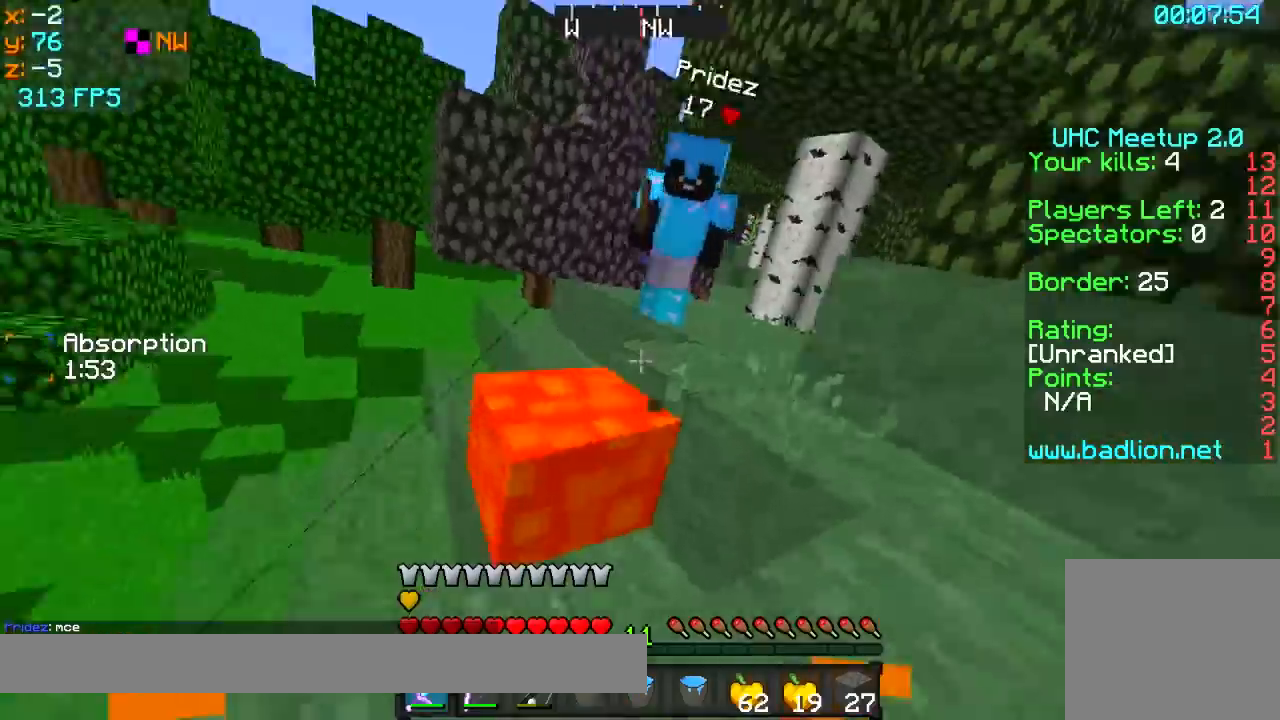
{"keys": ["w"], "events": [[100, "w", "up"], [250, "w", "down"], [500, "d", "up"]]}
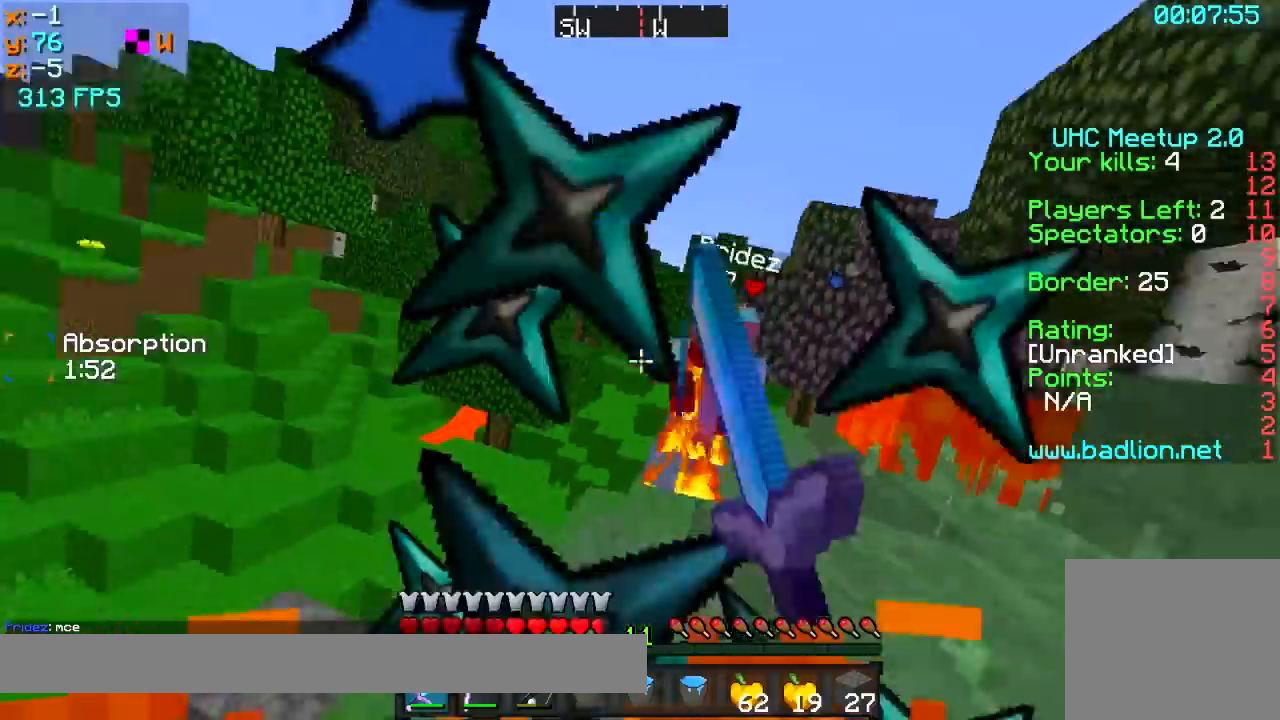
{"keys": ["w"], "events": [[50, "a", "down"], [100, "a", "up"]]}
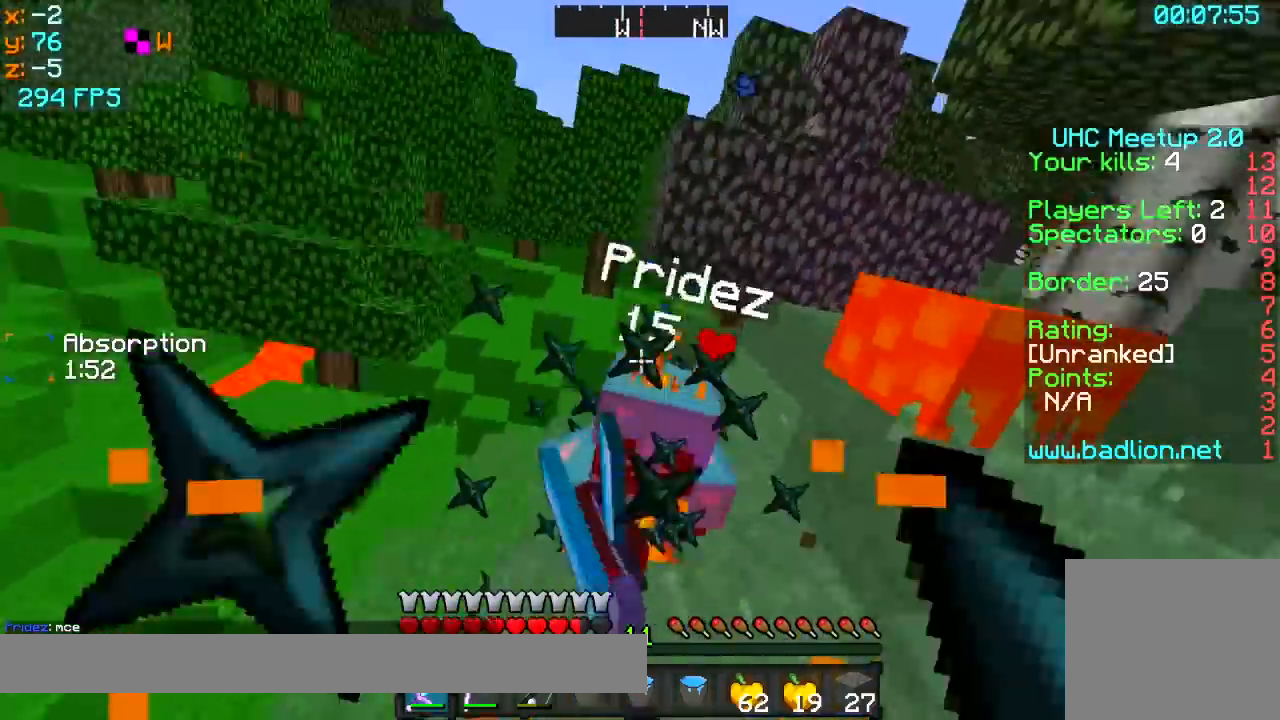
{"keys": ["w"], "events": []}
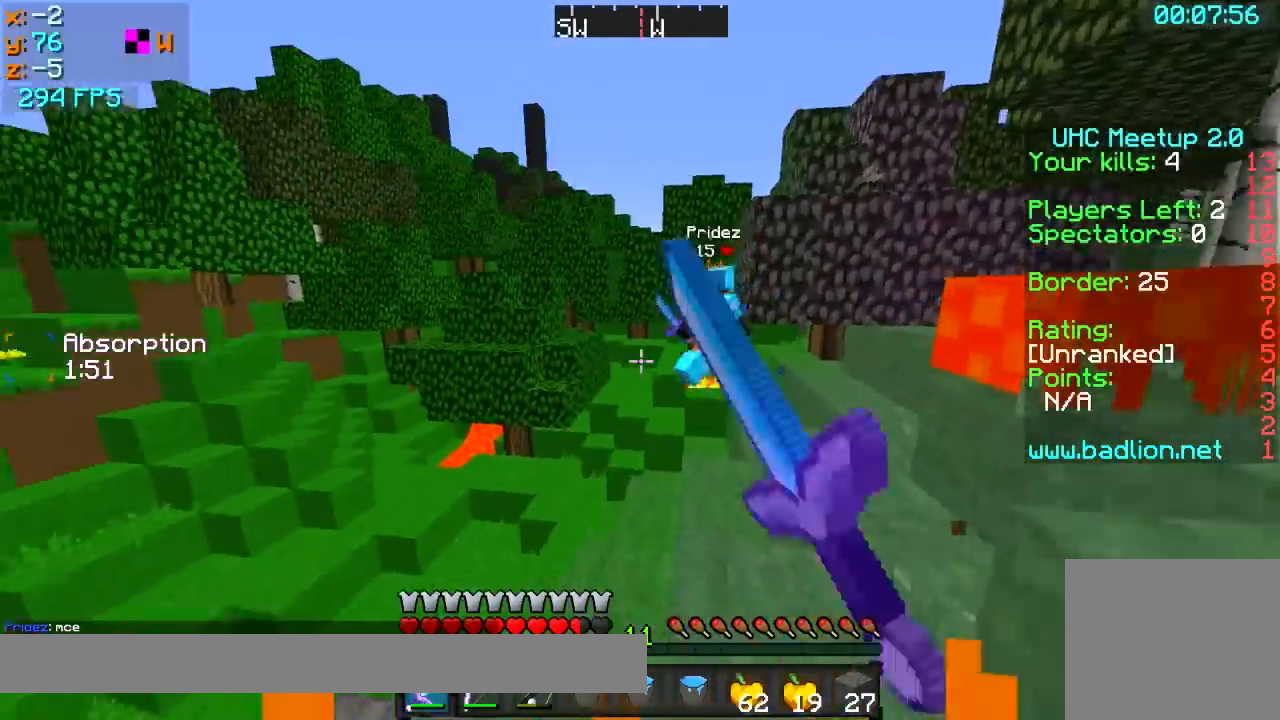
{"keys": ["w"], "events": [[50, "a", "down"], [150, "a", "up"]]}
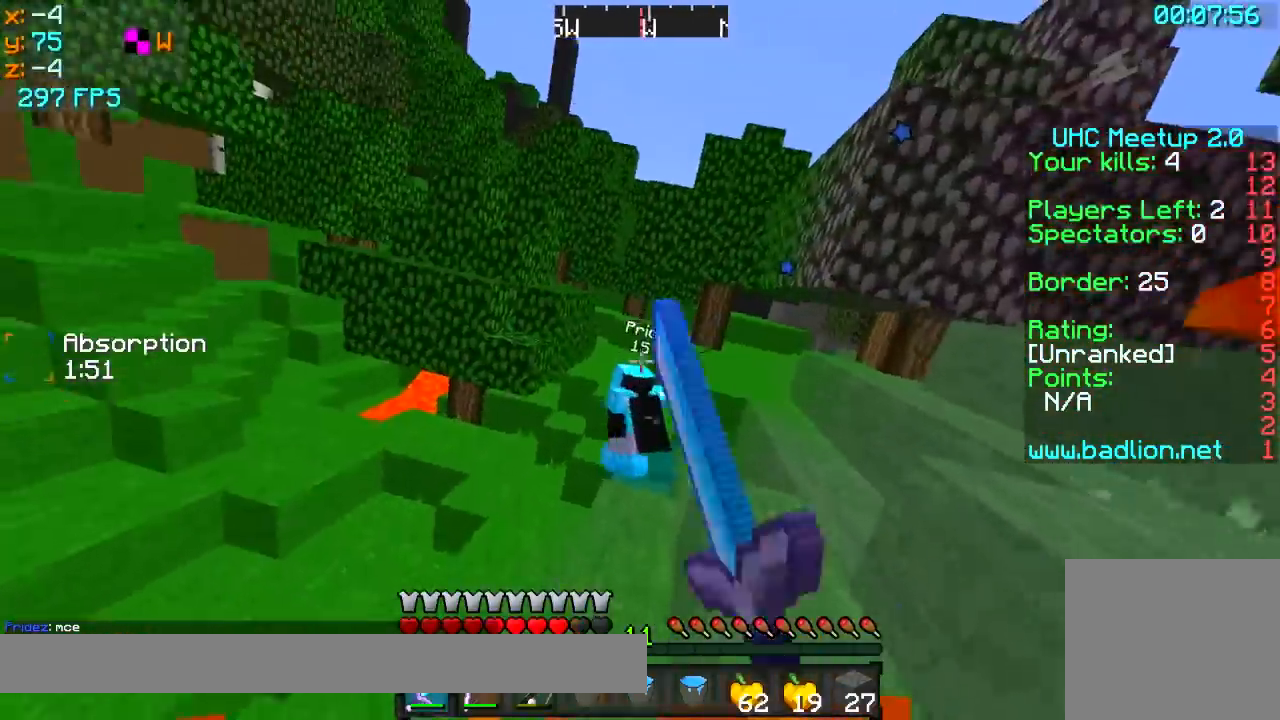
{"keys": ["w"], "events": []}
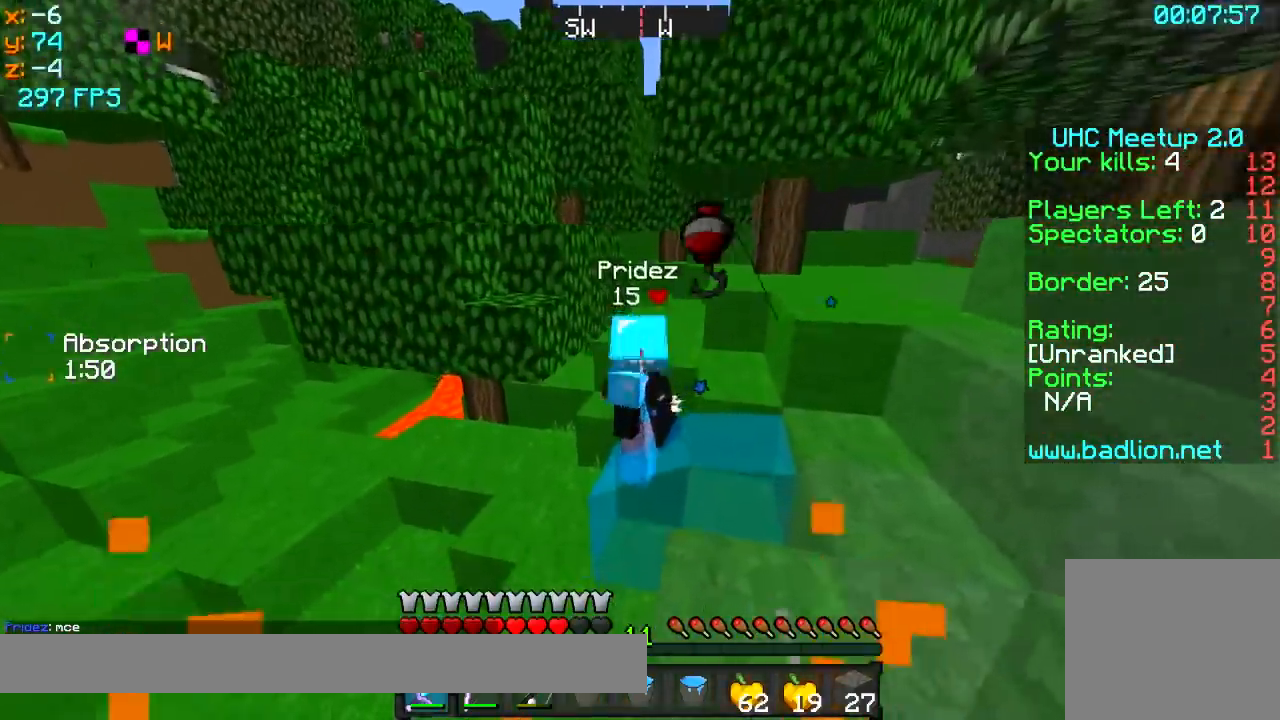
{"keys": ["w"], "events": [[250, "d", "down"], [500, "d", "up"]]}
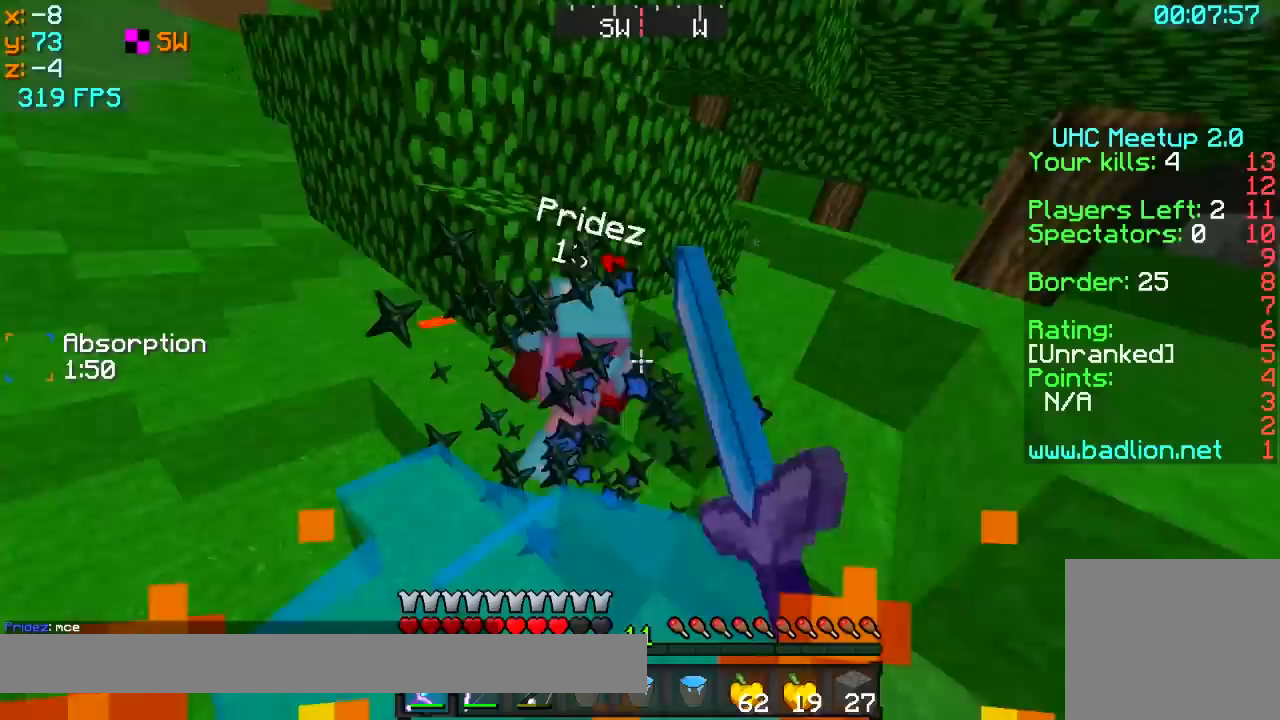
{"keys": ["w"], "events": []}